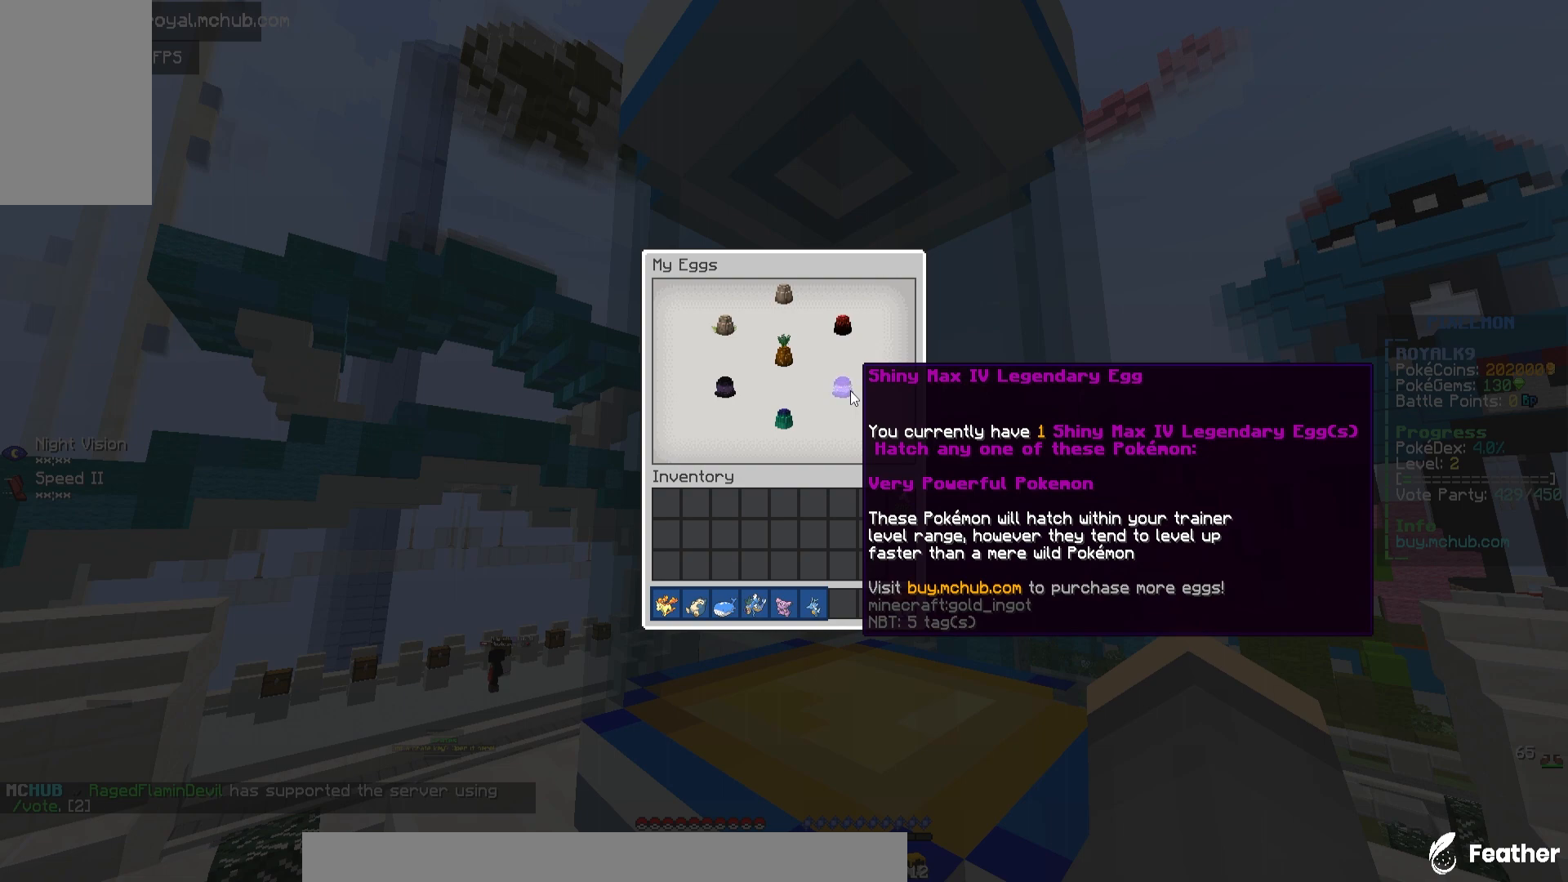
Gameplay with keyboard and mouse; each line is a JSON object with the keys and mouse buttons held at the frame after it. "events" lists presses ("down") and releases ("up") of "a", "d", "s", "space", "w", "mouse_left" and "mouse_right" between this image and that frame as [ms after this image, input, new state], when the widget could be followed in between. "mouse_left", "mouse_right" = the "left", "right" buttons of the "mouse" list. No other keys are recorded. Fast repeated clicks can show as one long hold. Mouse movement is not recorded.
{"keys": [], "mouse": ["left", "right"], "events": [[367, "mouse_left", "down"], [483, "mouse_right", "down"]]}
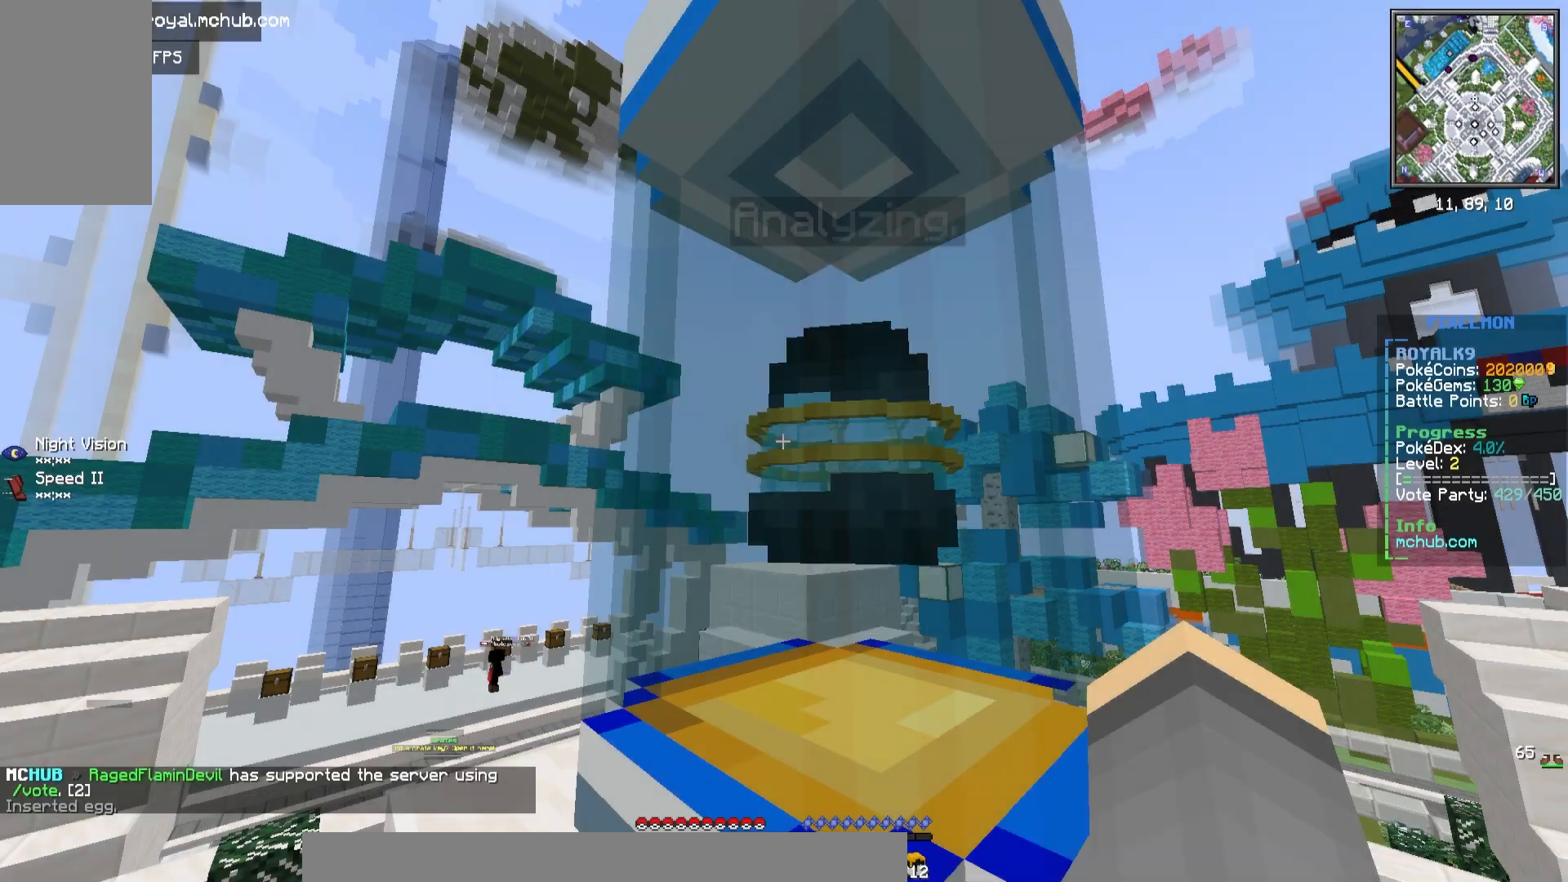
{"keys": ["s"], "mouse": ["right"], "events": [[100, "mouse_left", "up"], [233, "s", "down"], [250, "d", "down"], [483, "d", "up"]]}
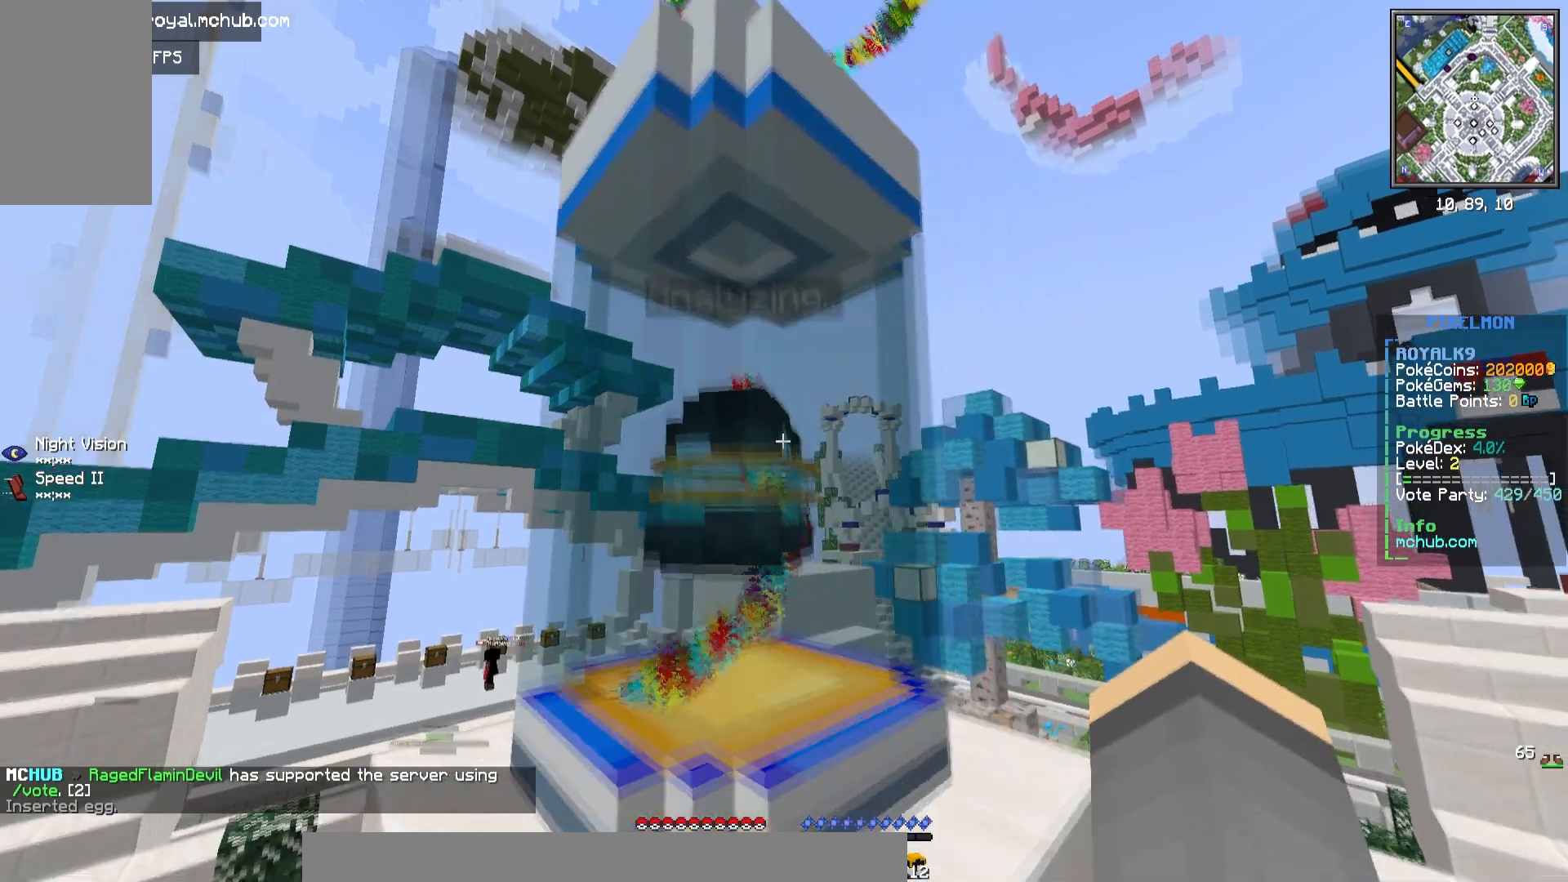
{"keys": [], "mouse": ["right"], "events": [[133, "s", "up"]]}
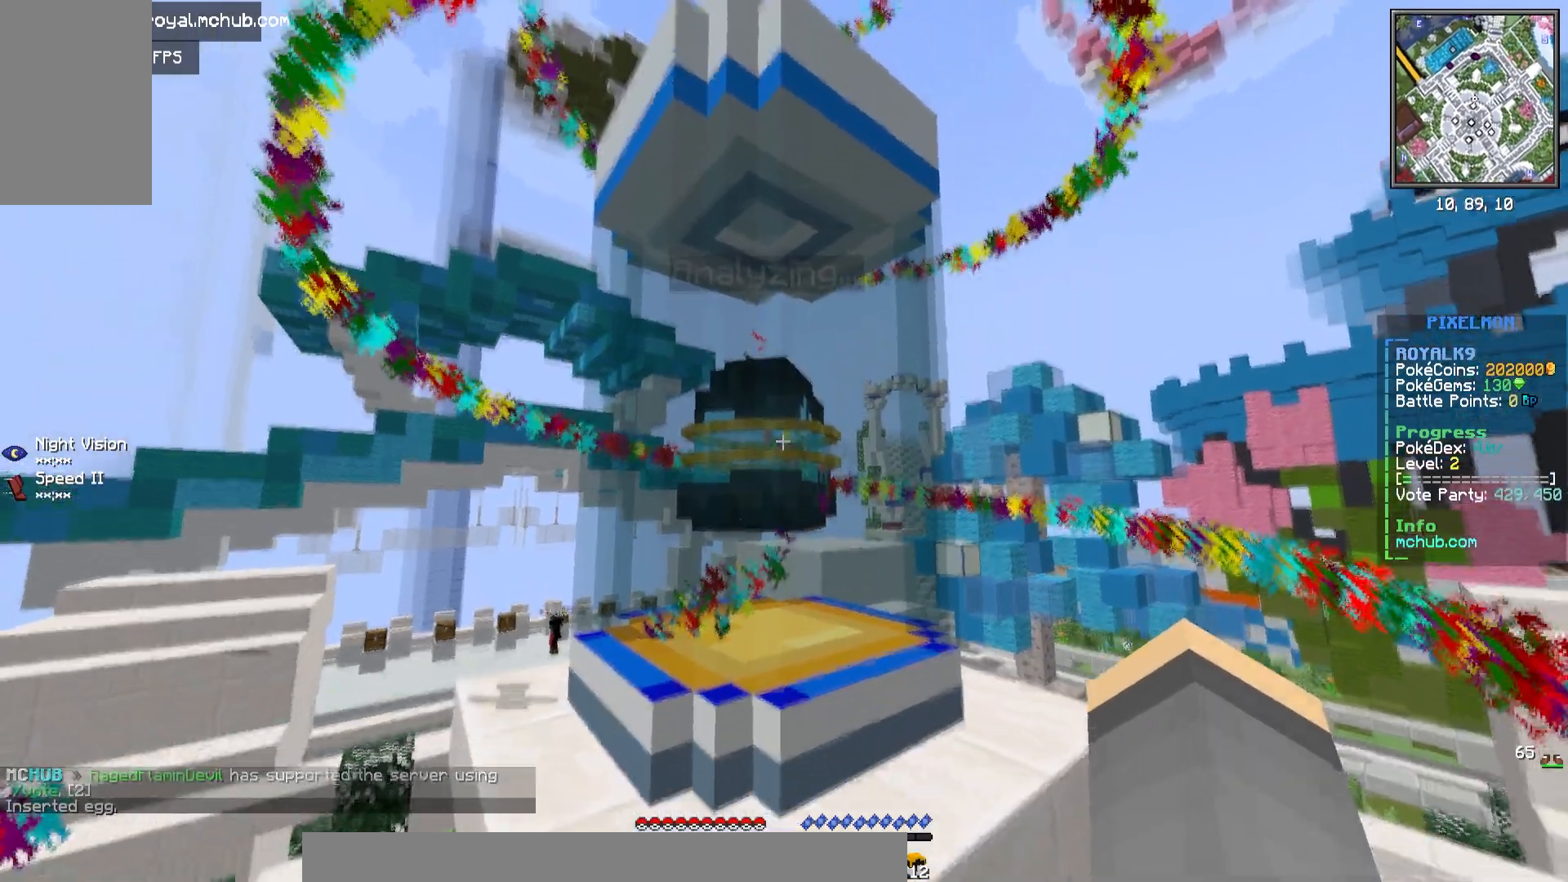
{"keys": ["a", "w"], "mouse": ["right"], "events": [[367, "w", "down"], [400, "a", "down"]]}
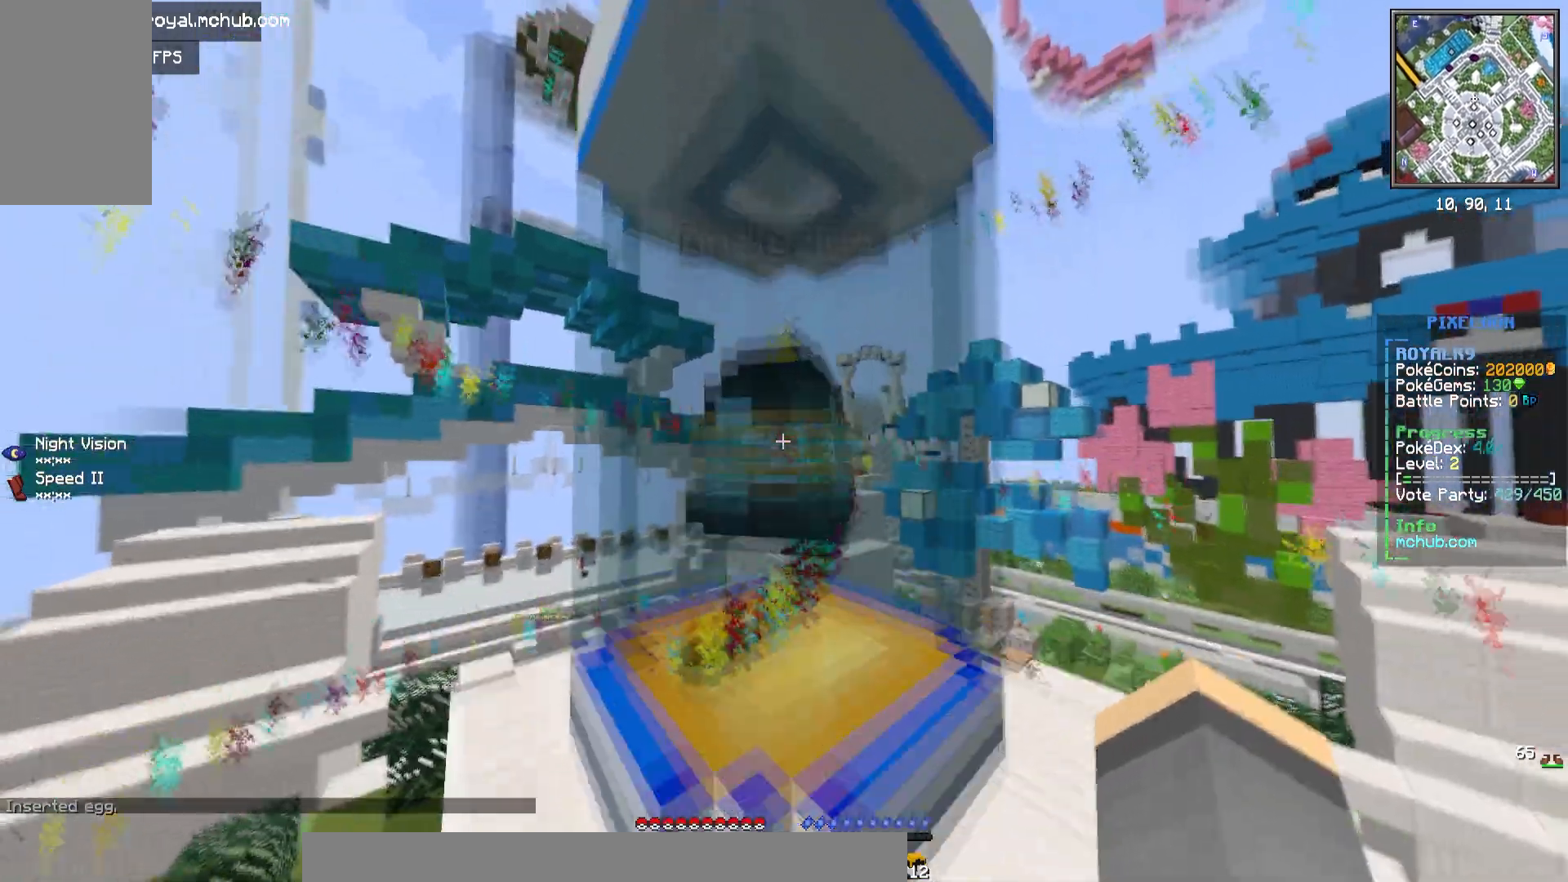
{"keys": [], "mouse": ["right"], "events": [[150, "a", "up"], [150, "w", "up"]]}